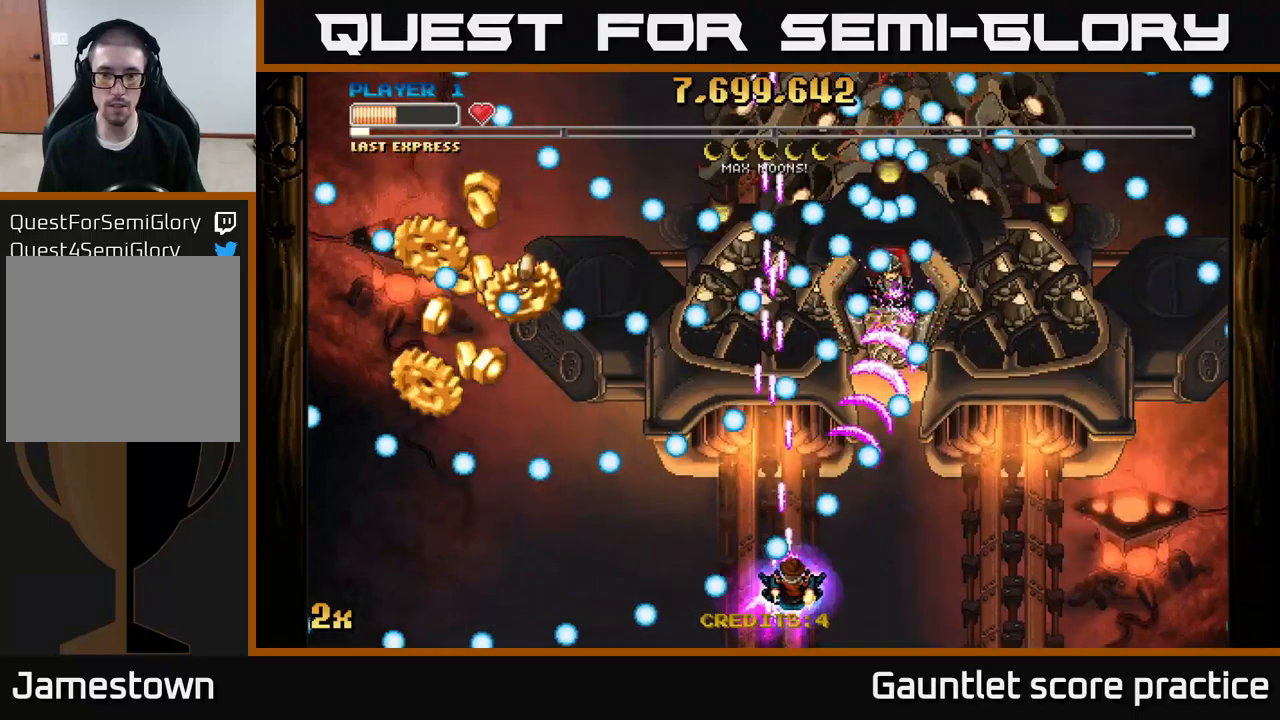
Gameplay with a controller (Xbox layout); each line is a JSON object with the inputs held at the frame after it. "events" lists button and stick changes between this image and that frame as [ms after this image, input, new state], when the widget could be followed in between.
{"buttons": ["A"], "left_stick": "right", "right_stick": "center", "events": [[100, "left_stick", "down-right"], [183, "left_stick", "down-left"], [283, "left_stick", "left"], [500, "left_stick", "right"]]}
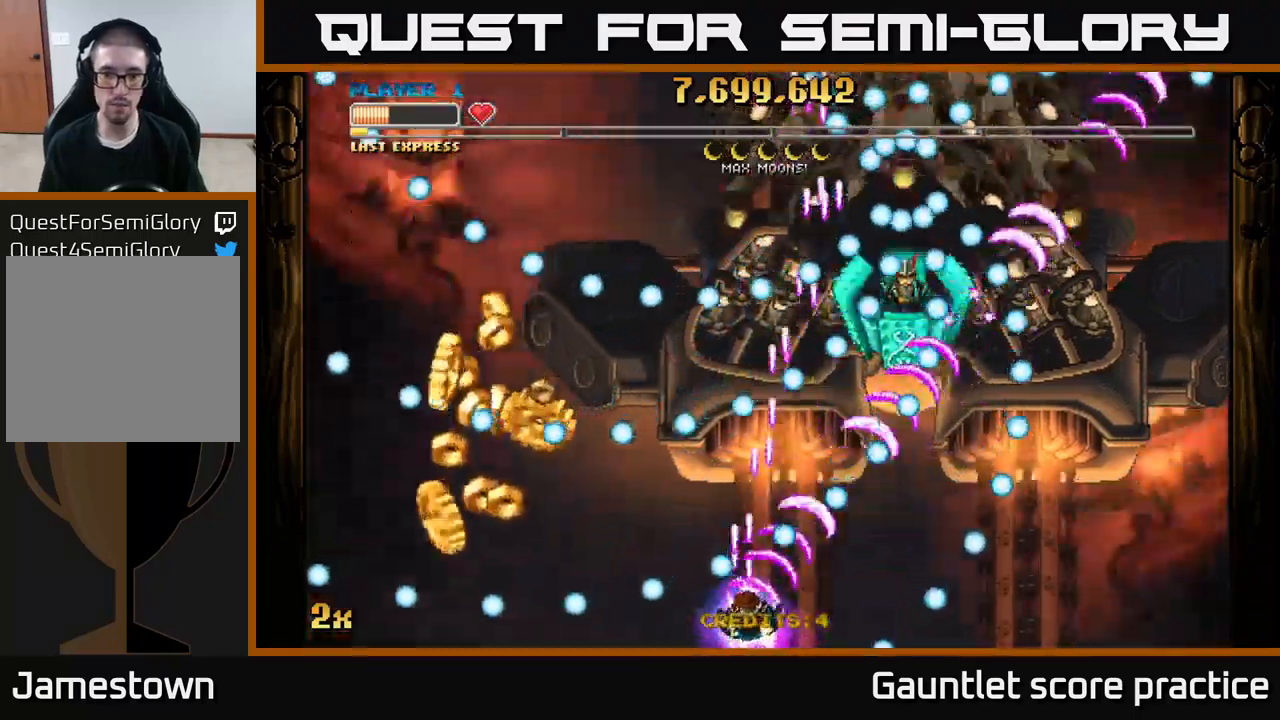
{"buttons": ["A"], "left_stick": "down-left", "right_stick": "center", "events": [[83, "left_stick", "left"], [433, "left_stick", "down-left"]]}
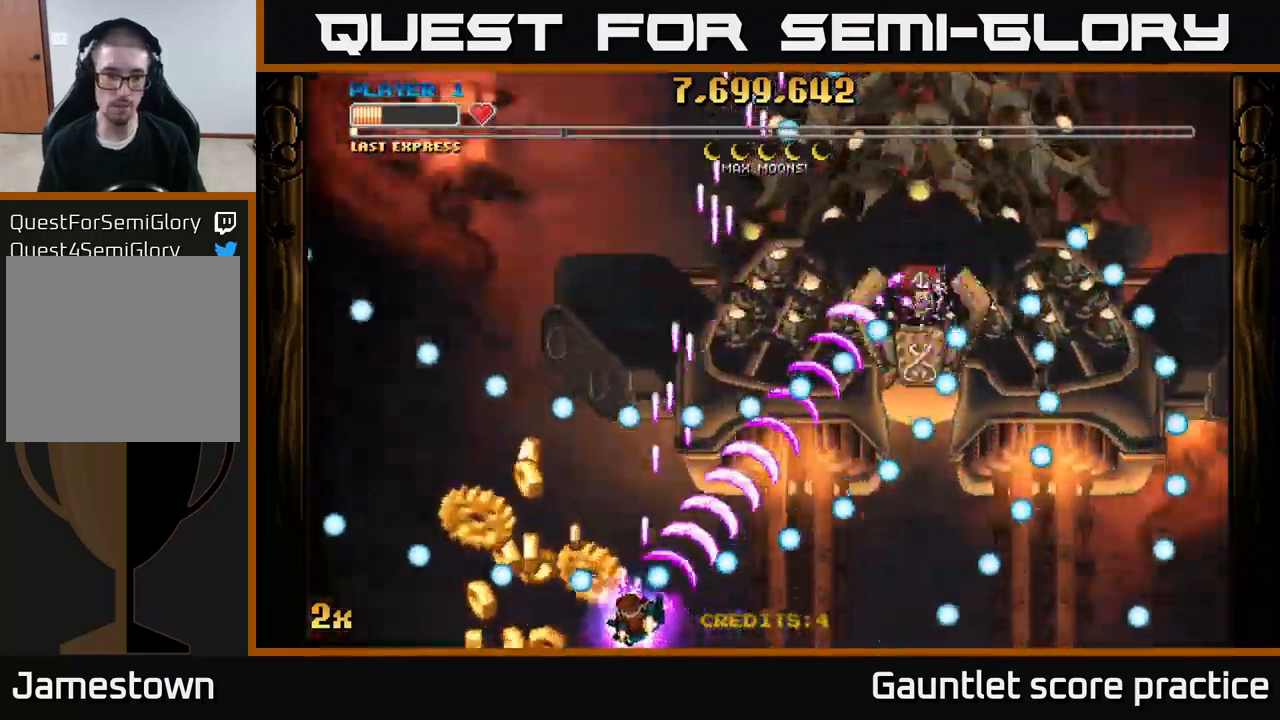
{"buttons": ["A"], "left_stick": "left", "right_stick": "center", "events": [[100, "left_stick", "left"]]}
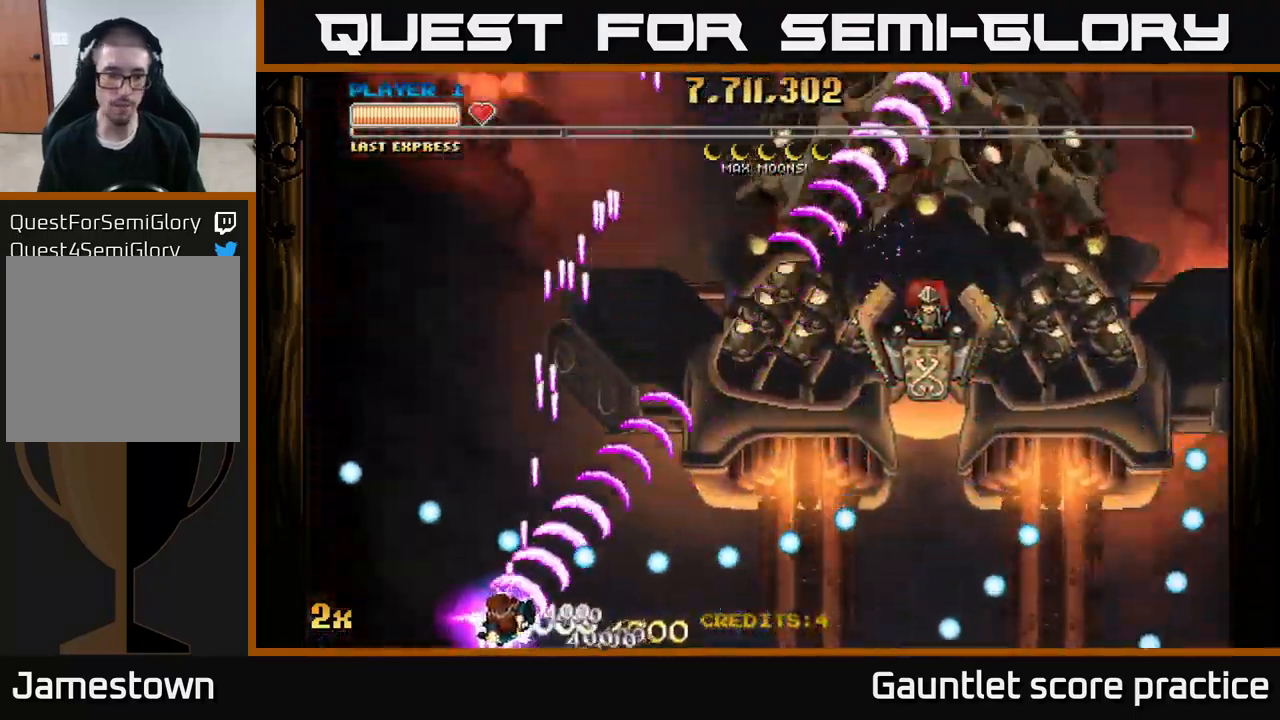
{"buttons": ["A"], "left_stick": "left", "right_stick": "center", "events": [[350, "L2", "down"], [416, "L2", "up"]]}
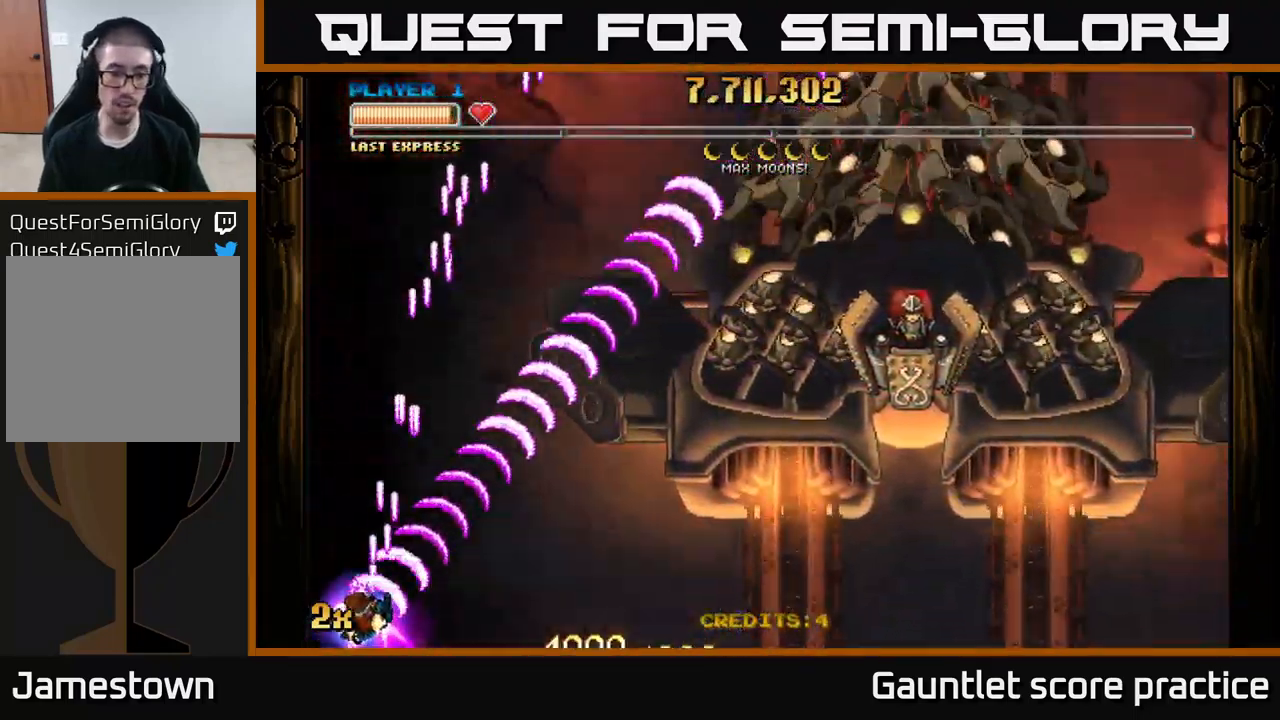
{"buttons": ["A"], "left_stick": "up-right", "right_stick": "center", "events": [[116, "left_stick", "up-right"], [150, "X", "down"], [250, "X", "up"]]}
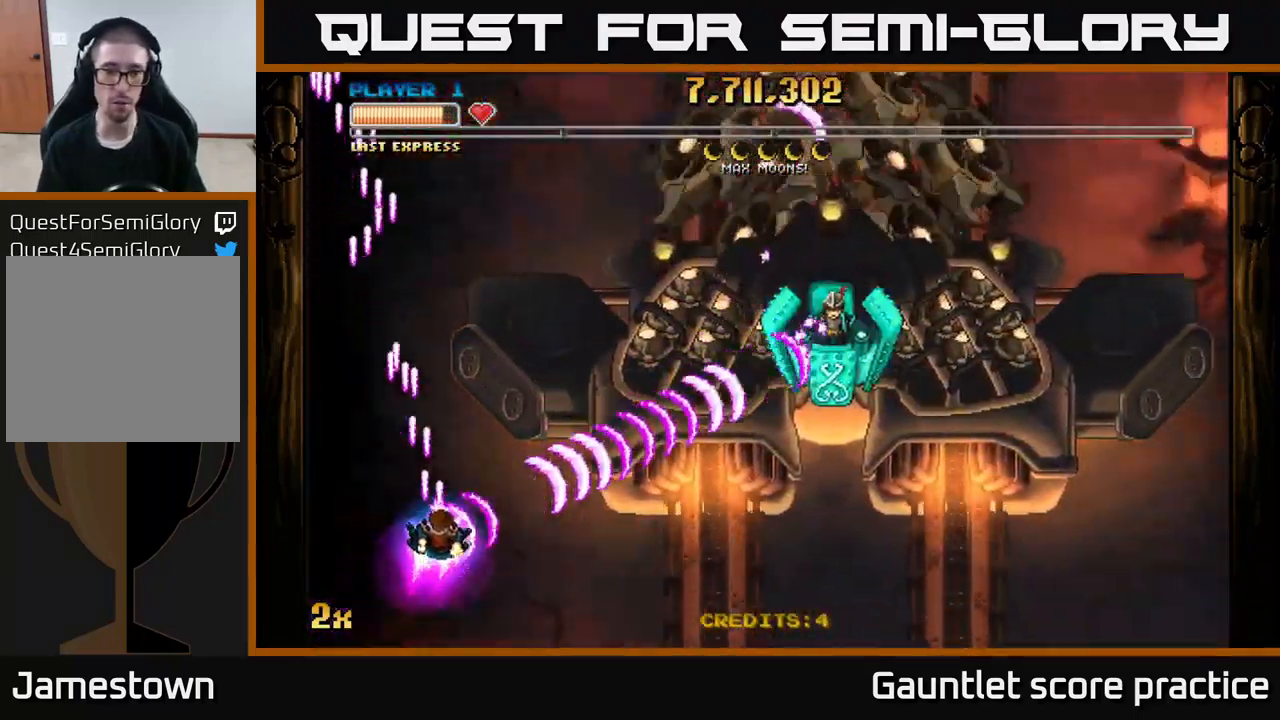
{"buttons": ["A"], "left_stick": "right", "right_stick": "center", "events": [[483, "left_stick", "right"]]}
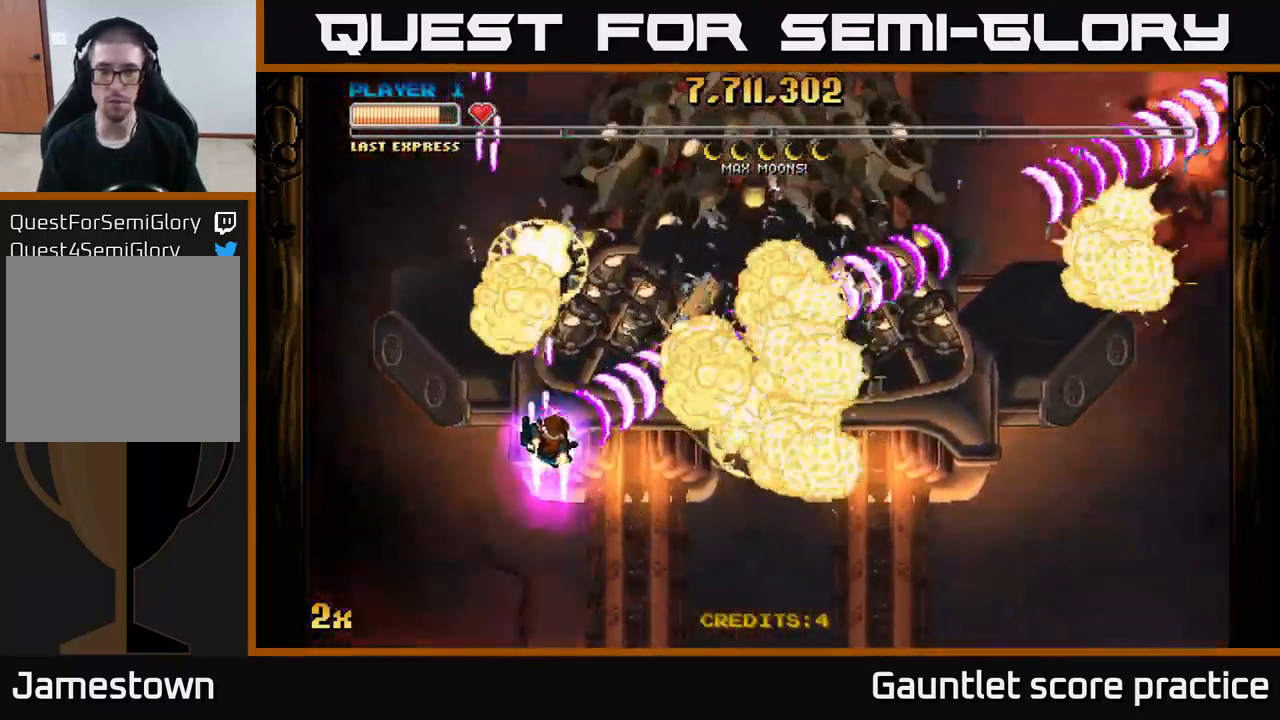
{"buttons": ["A"], "left_stick": "down-right", "right_stick": "center", "events": [[83, "left_stick", "down-right"]]}
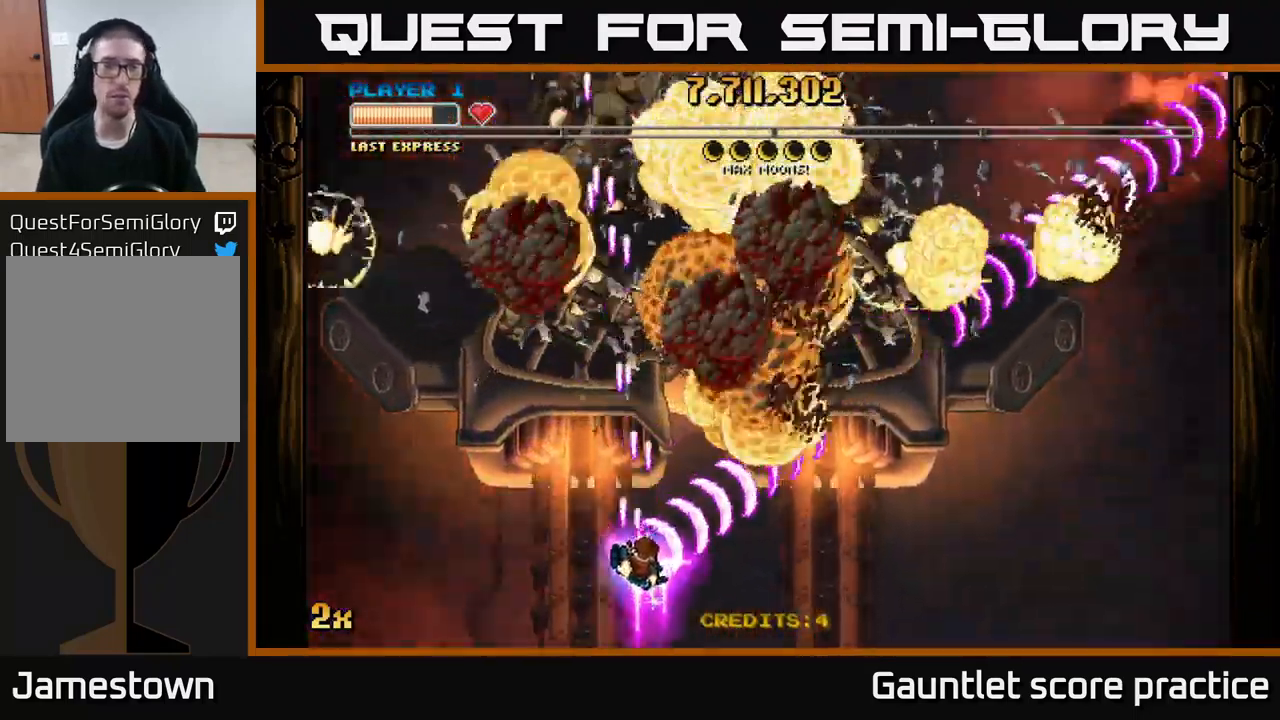
{"buttons": ["A", "X"], "left_stick": "up", "right_stick": "center", "events": [[333, "left_stick", "up"], [366, "X", "down"]]}
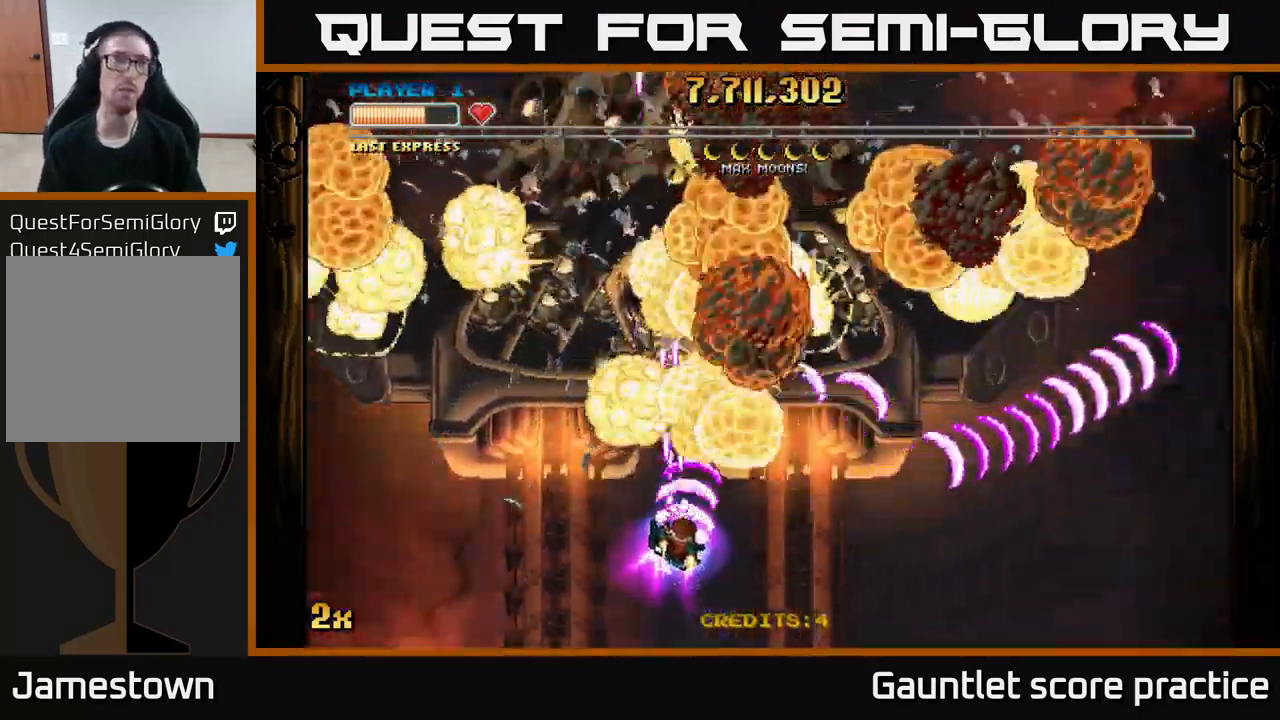
{"buttons": ["A"], "left_stick": "down", "right_stick": "center", "events": [[166, "X", "up"], [316, "left_stick", "down"]]}
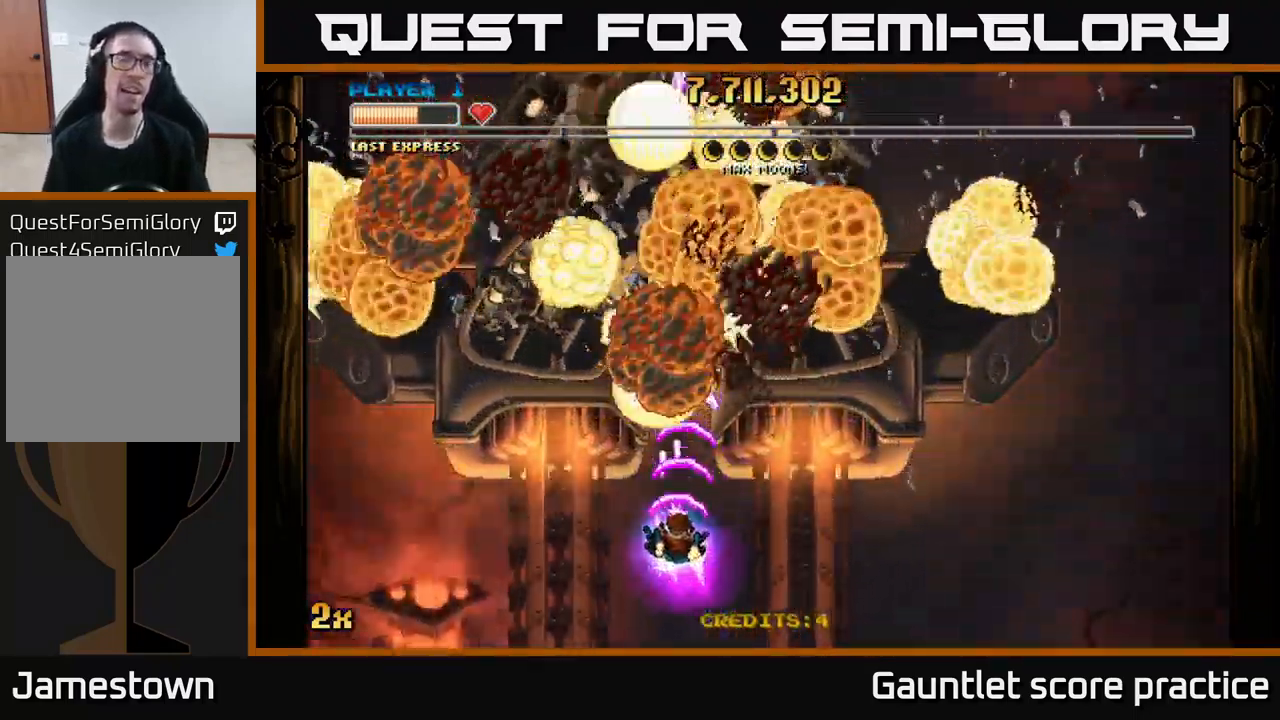
{"buttons": ["A"], "left_stick": "up", "right_stick": "center", "events": [[316, "left_stick", "up"], [366, "X", "down"], [483, "X", "up"]]}
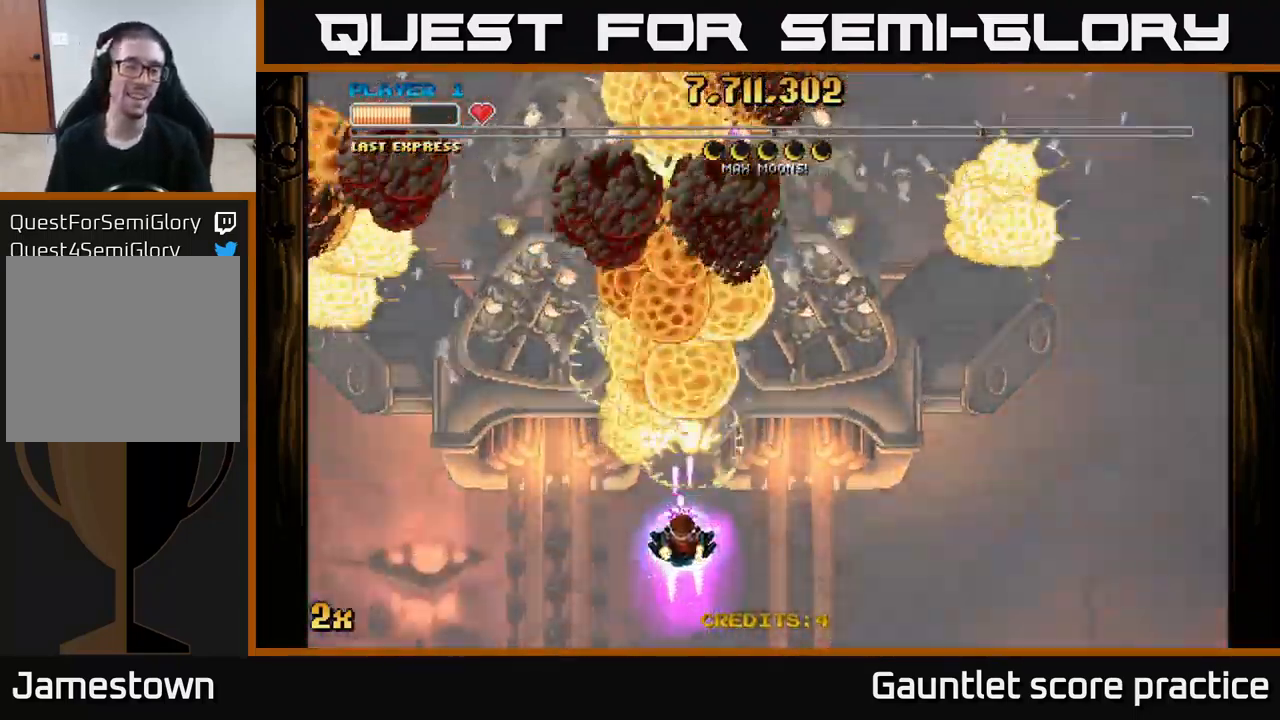
{"buttons": ["A"], "left_stick": "center", "right_stick": "center", "events": [[150, "left_stick", "center"]]}
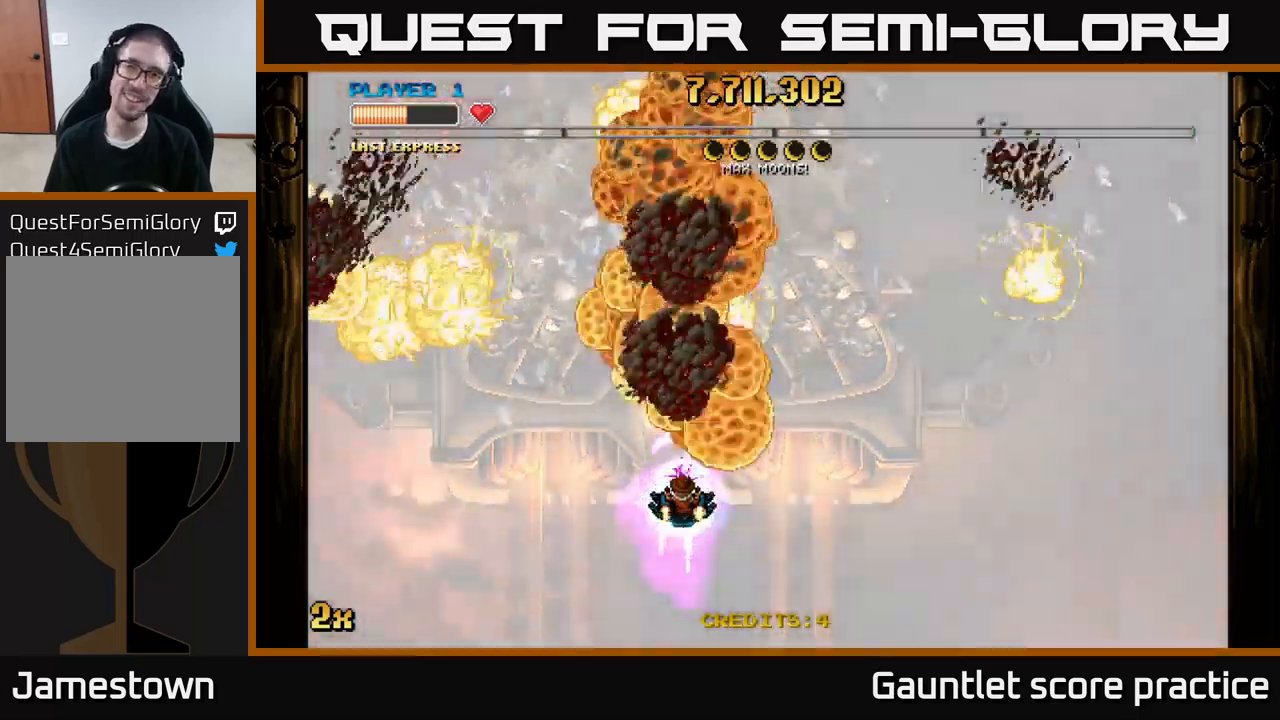
{"buttons": ["A"], "left_stick": "center", "right_stick": "center", "events": []}
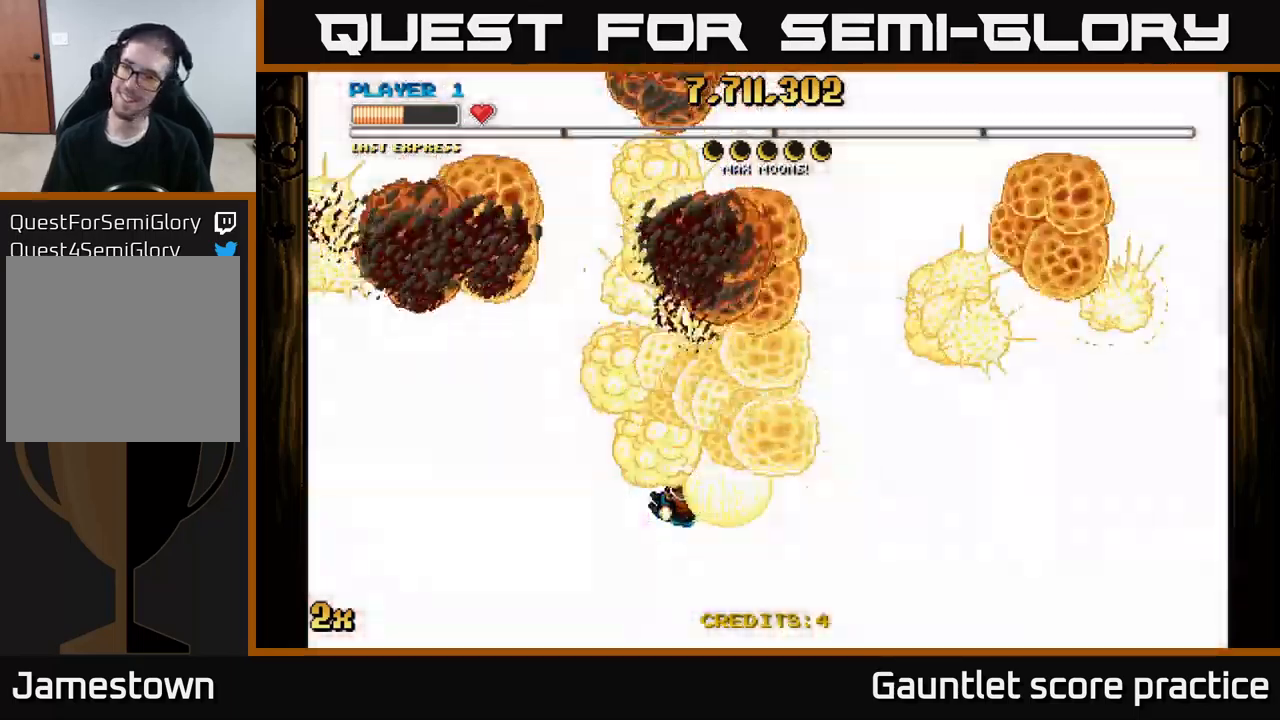
{"buttons": ["A"], "left_stick": "down", "right_stick": "center", "events": [[483, "left_stick", "down"]]}
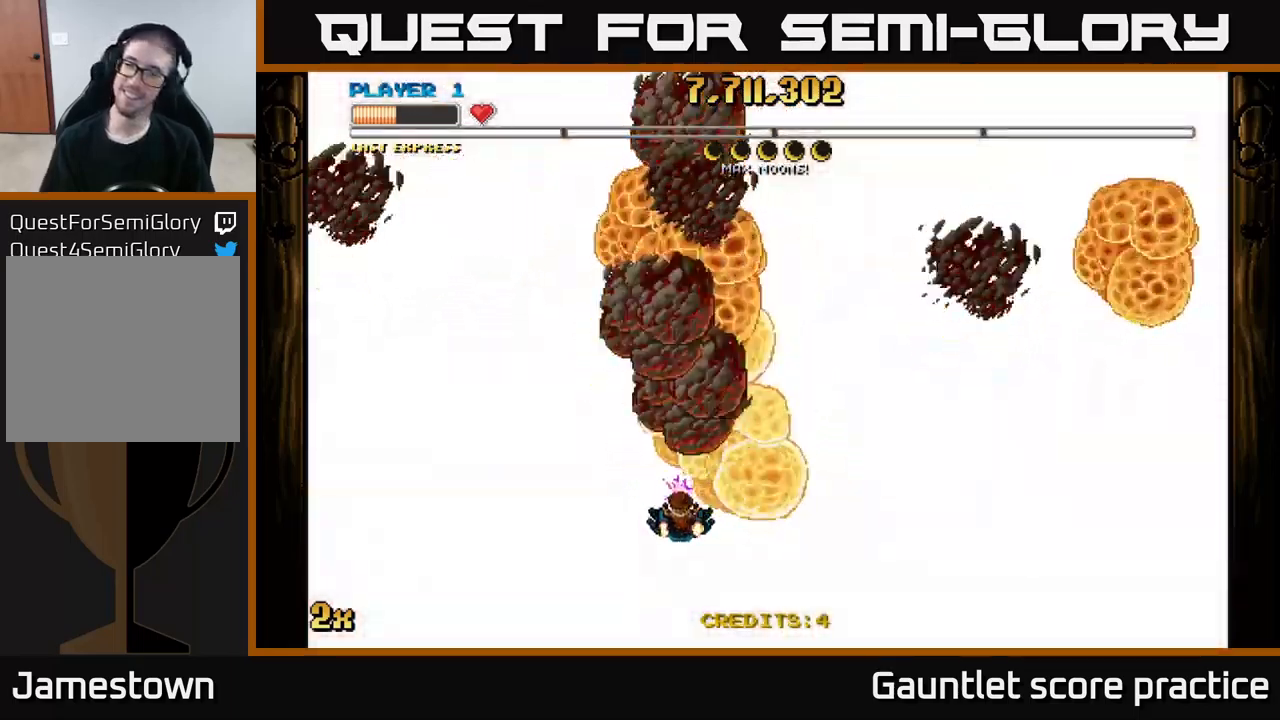
{"buttons": ["A"], "left_stick": "up", "right_stick": "center", "events": [[267, "left_stick", "up"], [300, "X", "down"], [467, "X", "up"]]}
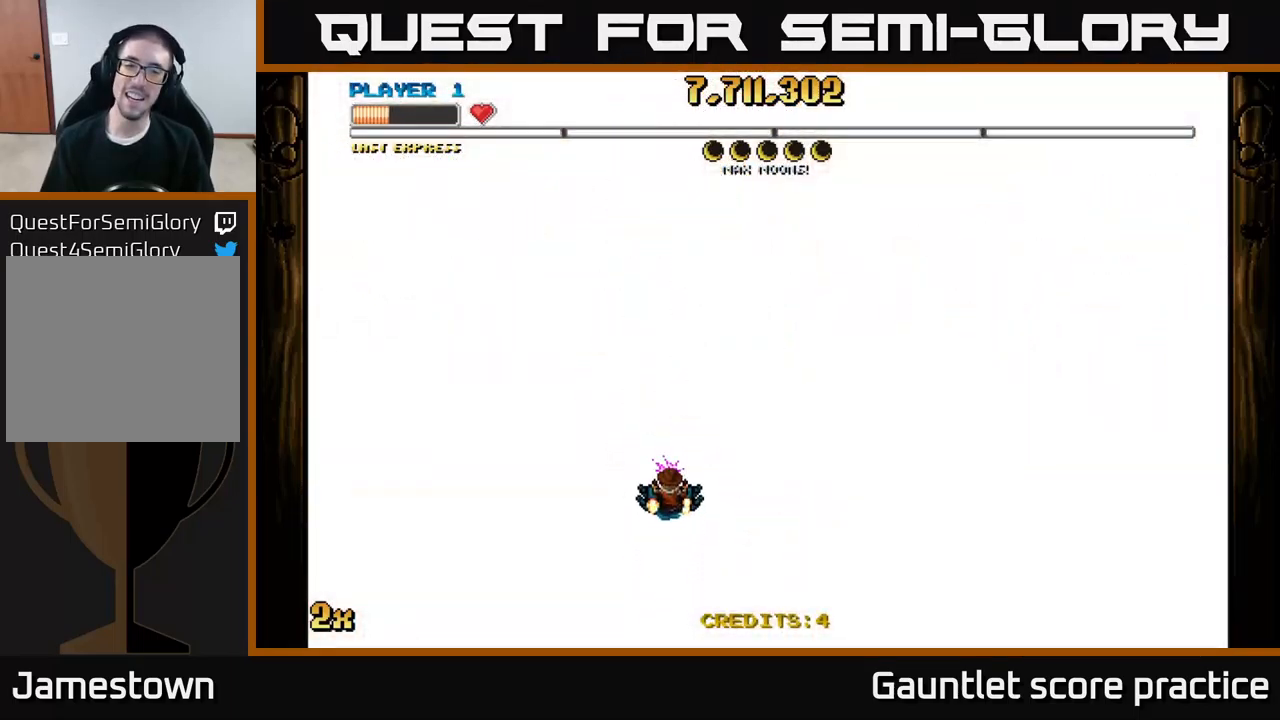
{"buttons": ["A"], "left_stick": "center", "right_stick": "center", "events": [[100, "left_stick", "down-left"], [183, "left_stick", "down"], [500, "left_stick", "center"]]}
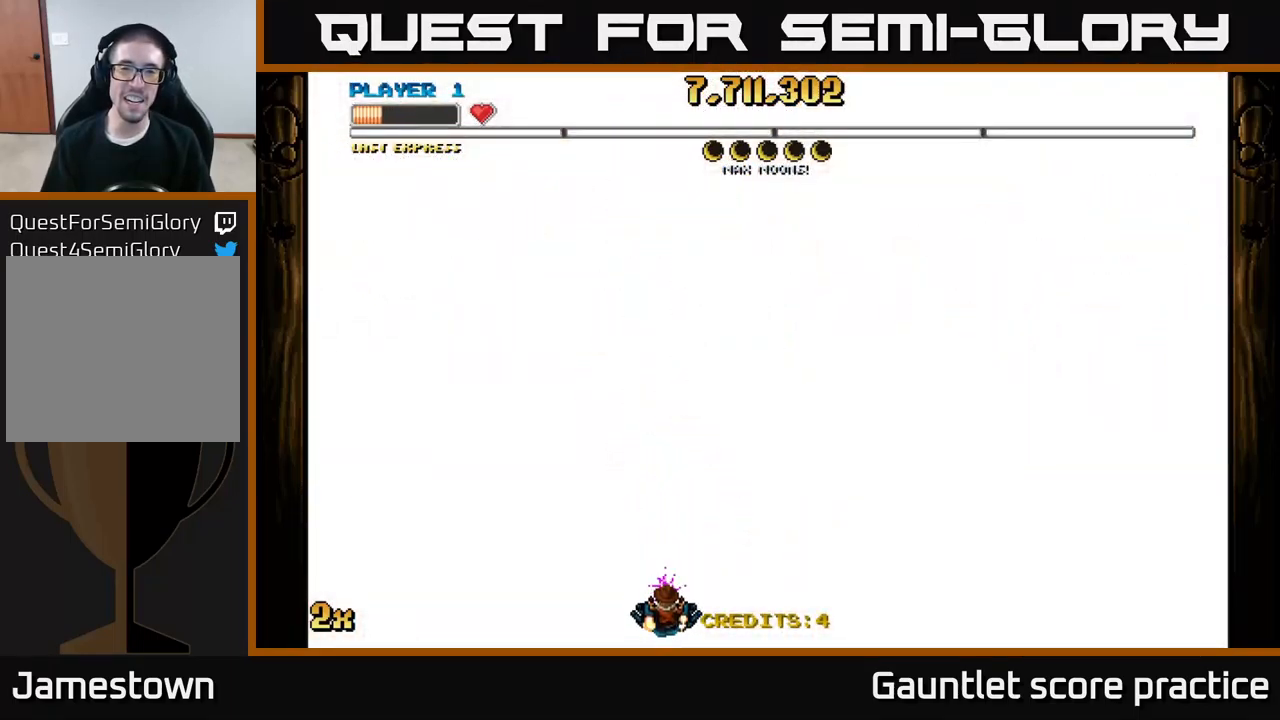
{"buttons": ["A"], "left_stick": "center", "right_stick": "center", "events": [[17, "left_stick", "up"], [83, "X", "down"], [233, "X", "up"], [333, "left_stick", "center"]]}
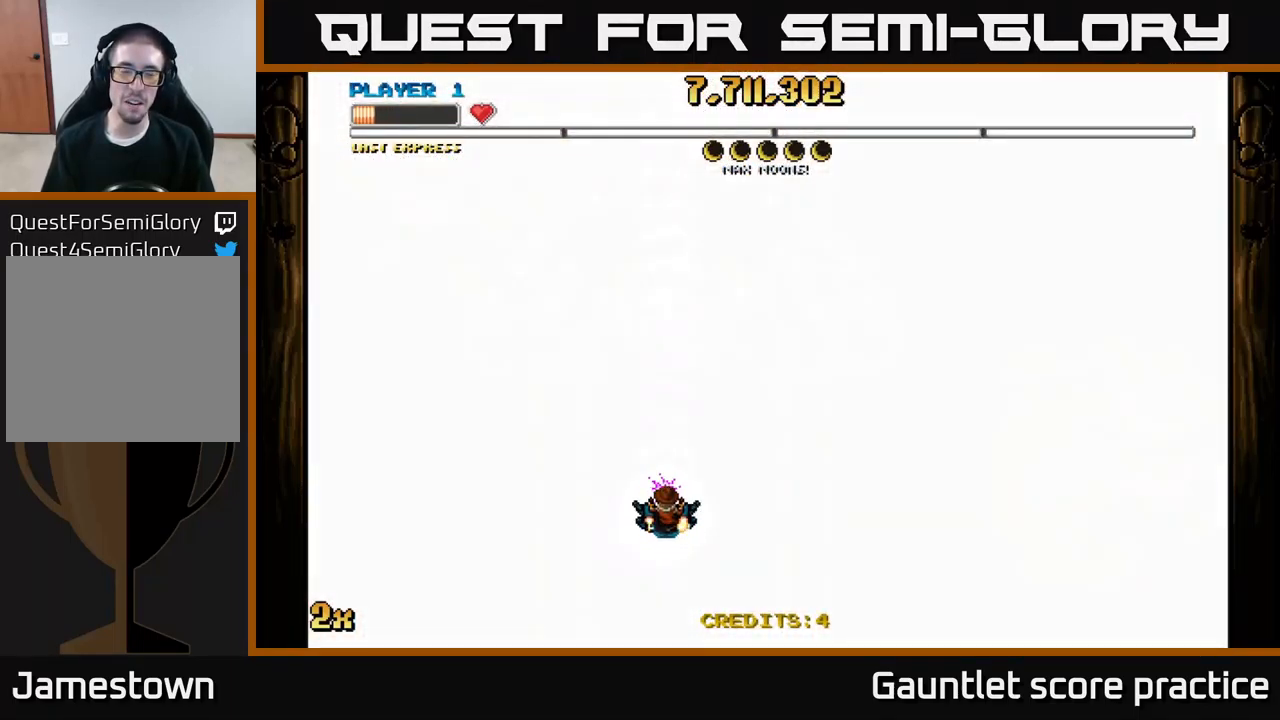
{"buttons": ["A"], "left_stick": "up", "right_stick": "center", "events": [[450, "left_stick", "up"]]}
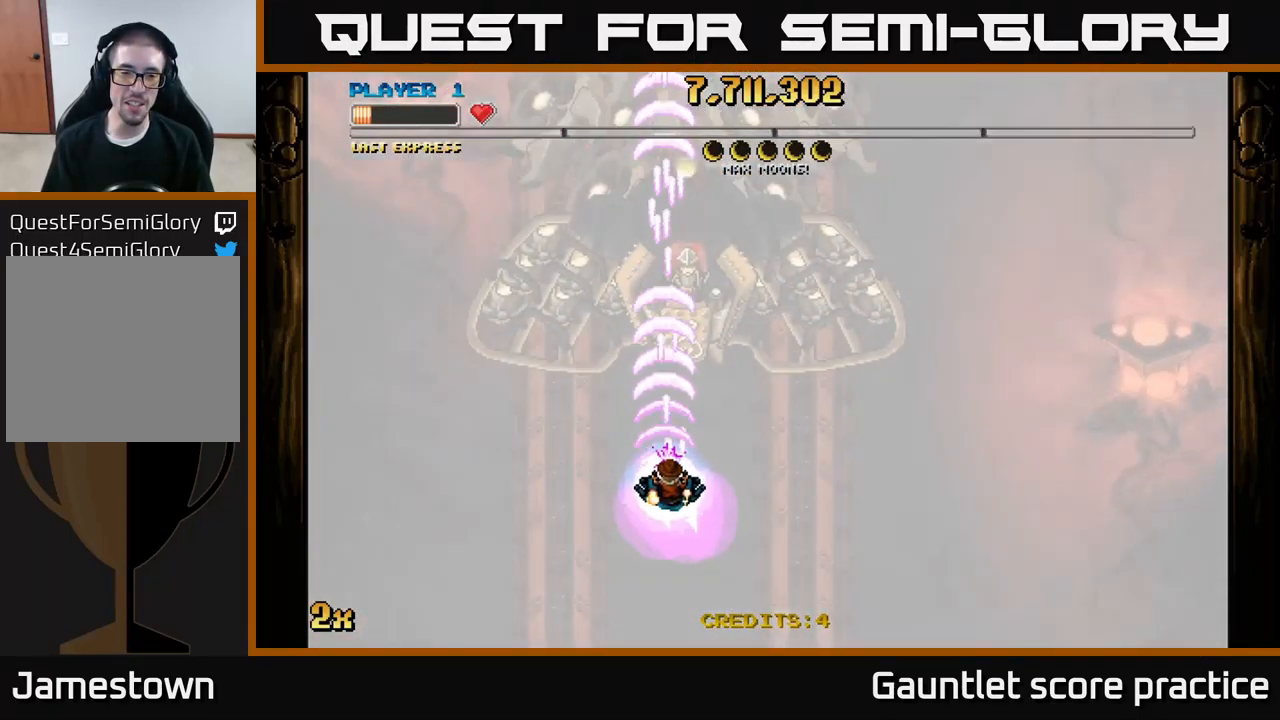
{"buttons": ["A"], "left_stick": "up", "right_stick": "center", "events": [[83, "left_stick", "right"], [233, "left_stick", "down"], [483, "left_stick", "up"]]}
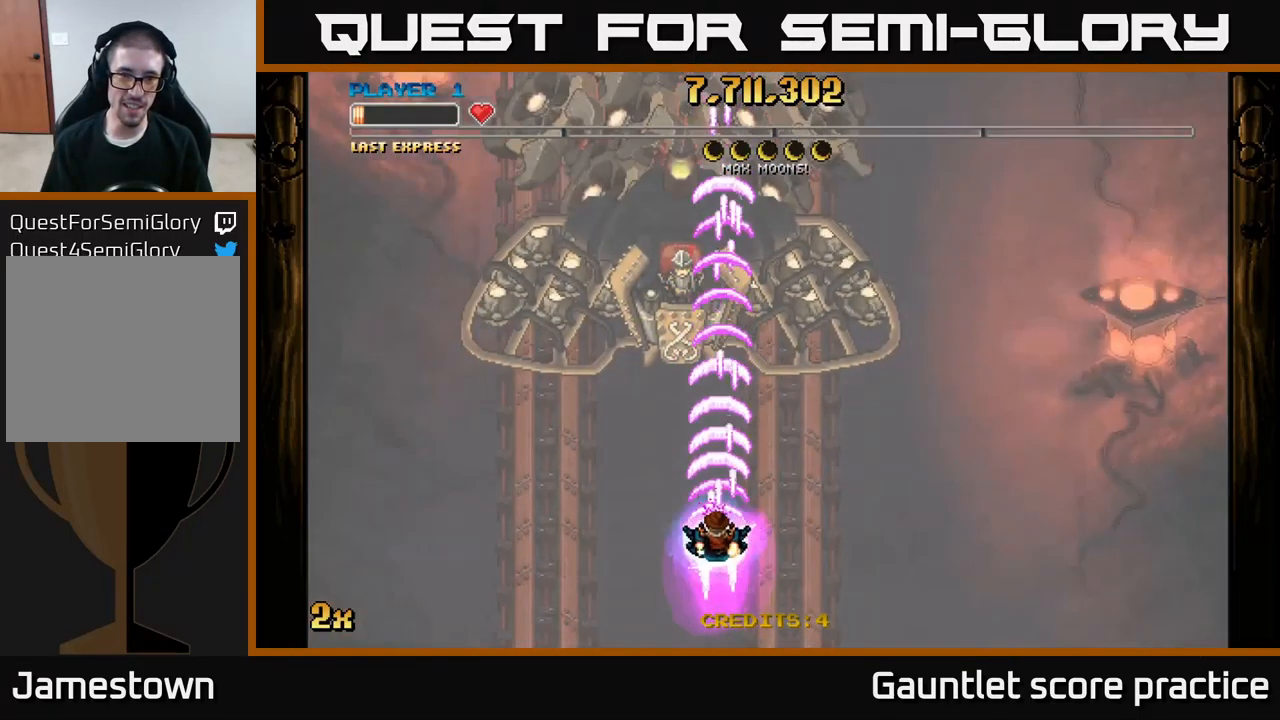
{"buttons": ["A"], "left_stick": "down", "right_stick": "center", "events": [[50, "X", "down"], [150, "X", "up"], [300, "left_stick", "center"], [367, "left_stick", "down"]]}
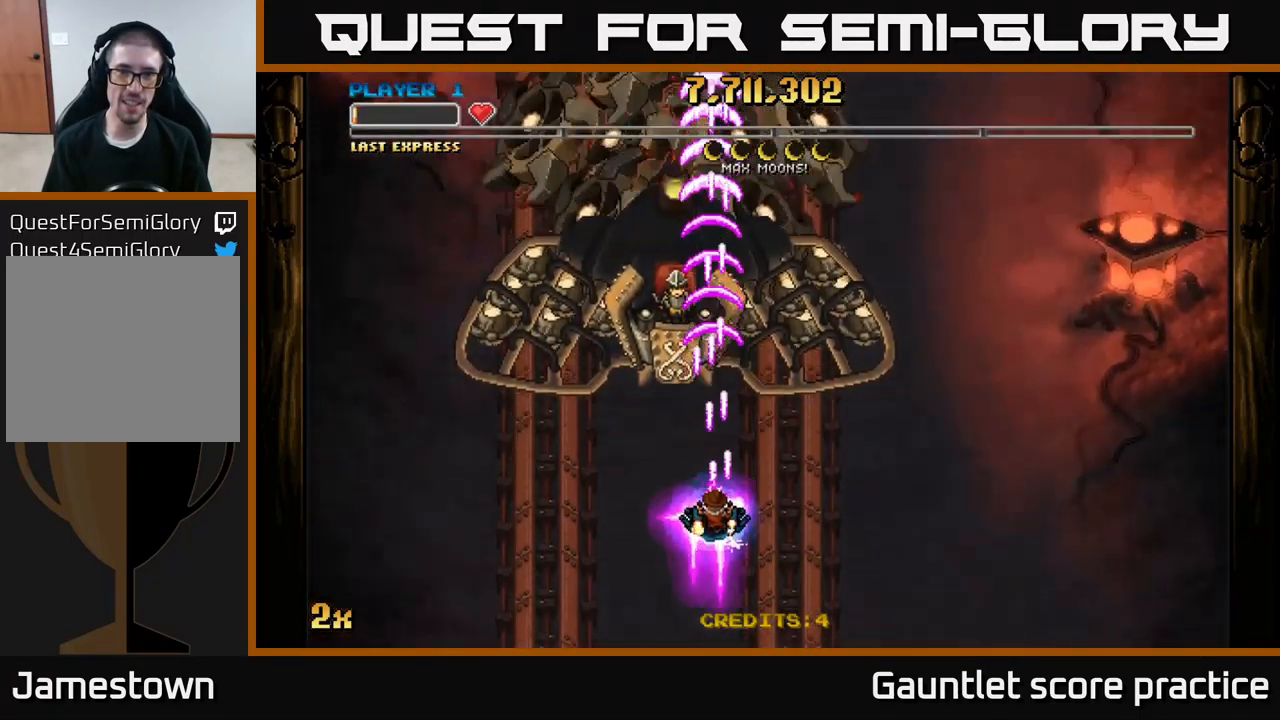
{"buttons": ["A"], "left_stick": "center", "right_stick": "center", "events": [[400, "left_stick", "center"]]}
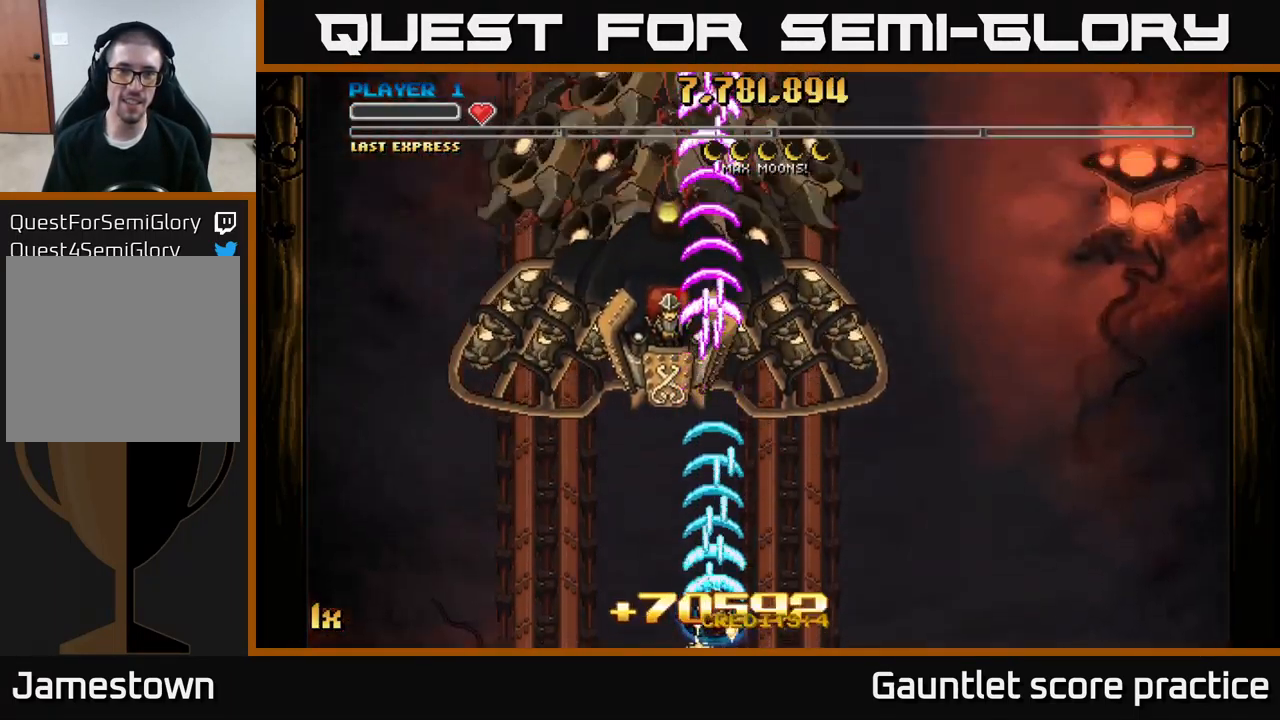
{"buttons": ["A"], "left_stick": "center", "right_stick": "center", "events": [[216, "left_stick", "up"], [449, "left_stick", "center"]]}
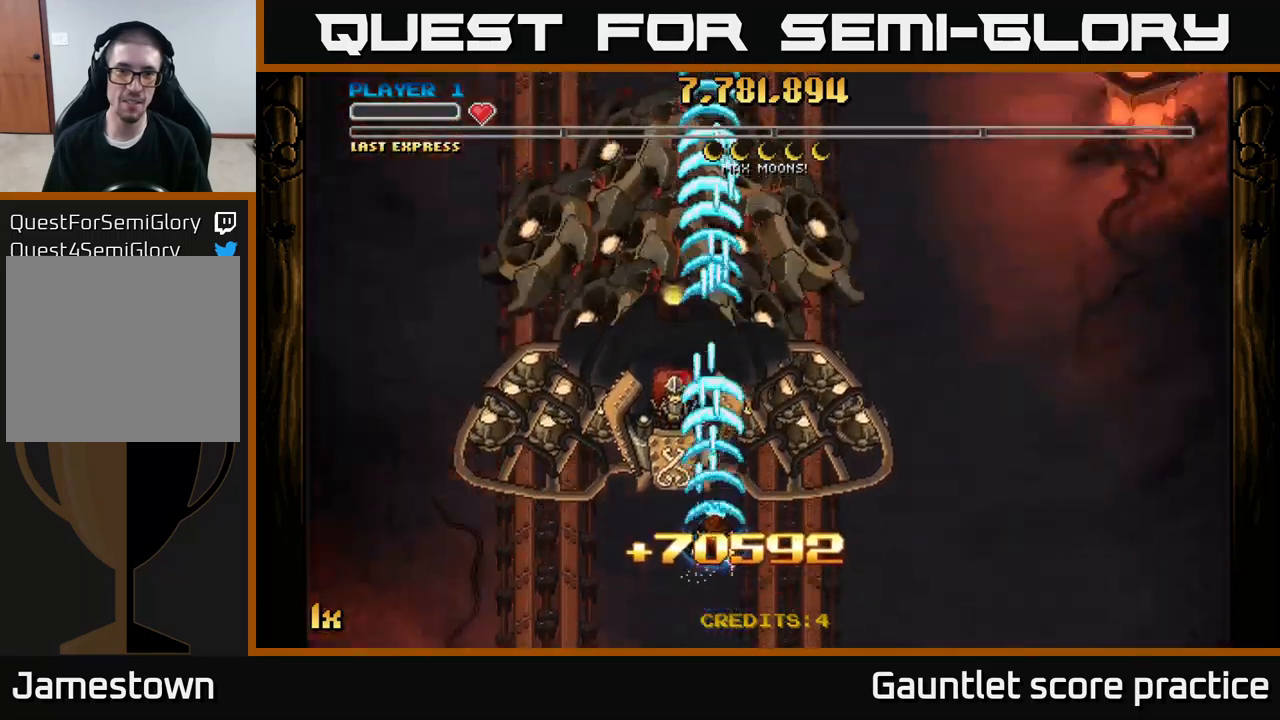
{"buttons": [], "left_stick": "down-right", "right_stick": "center", "events": [[50, "left_stick", "down"], [117, "A", "up"], [234, "left_stick", "down-right"]]}
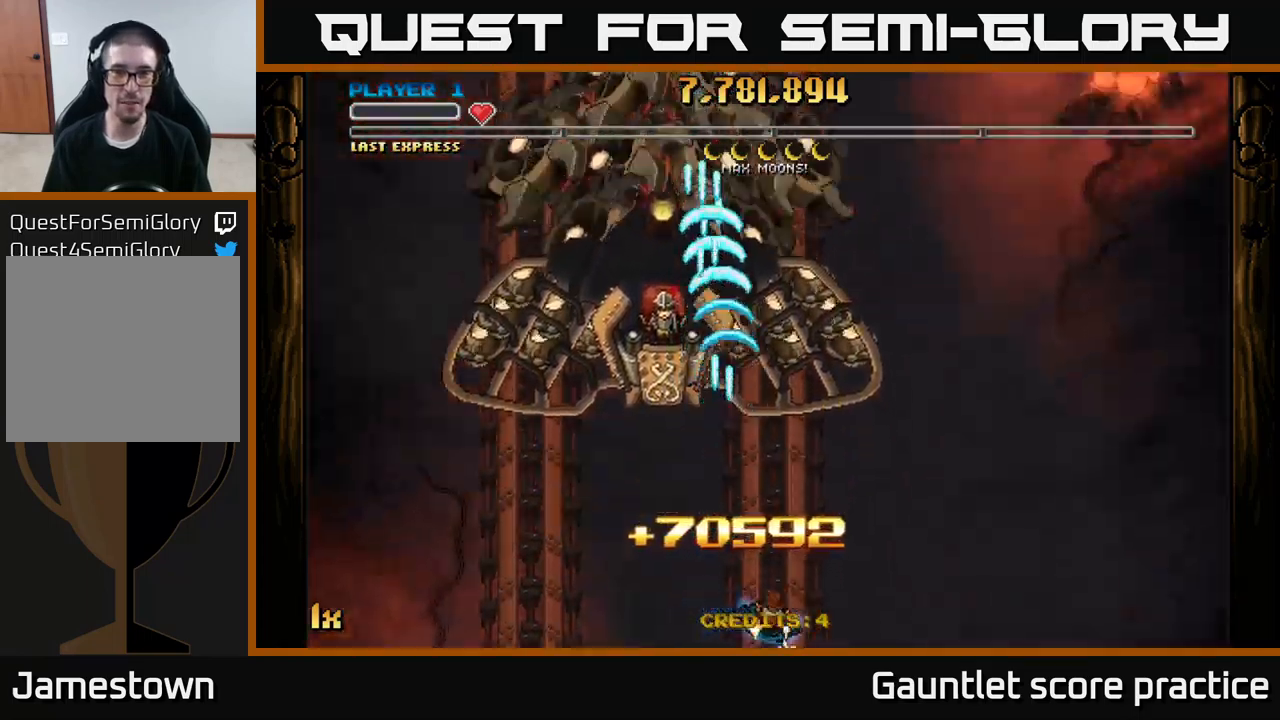
{"buttons": [], "left_stick": "up-left", "right_stick": "center", "events": [[17, "left_stick", "center"], [400, "left_stick", "up-left"]]}
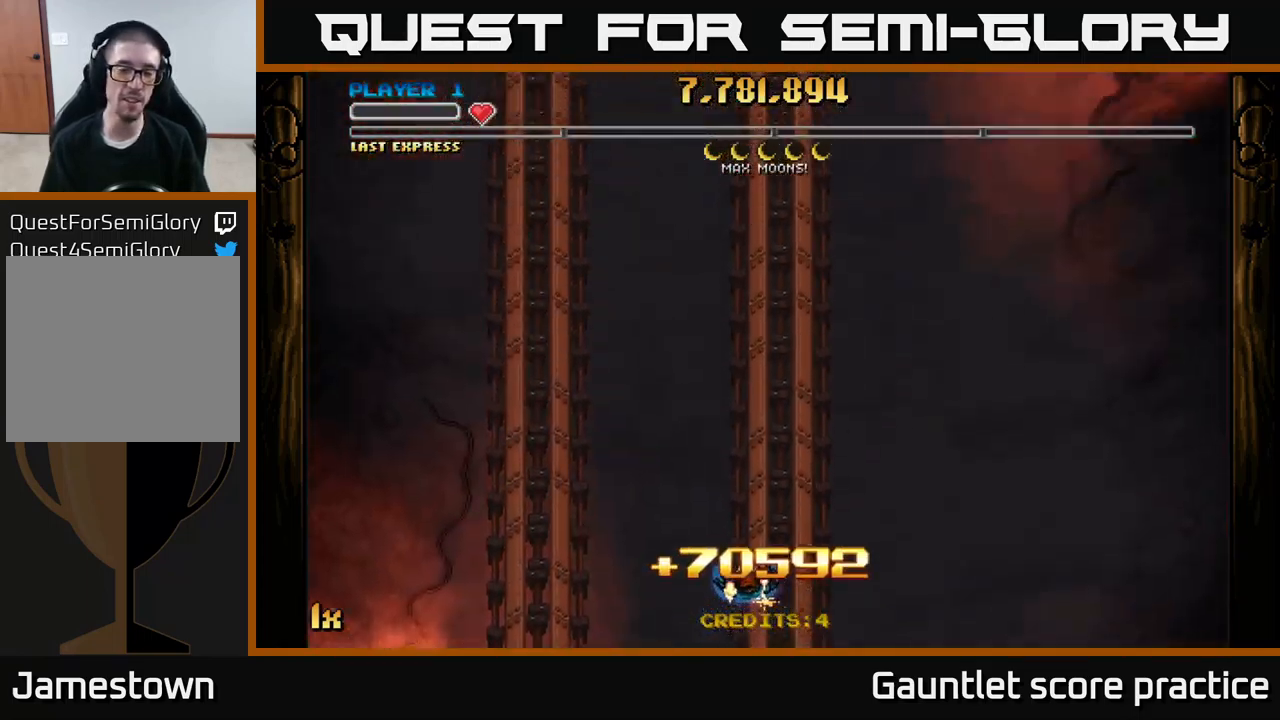
{"buttons": [], "left_stick": "center", "right_stick": "center", "events": [[150, "left_stick", "center"]]}